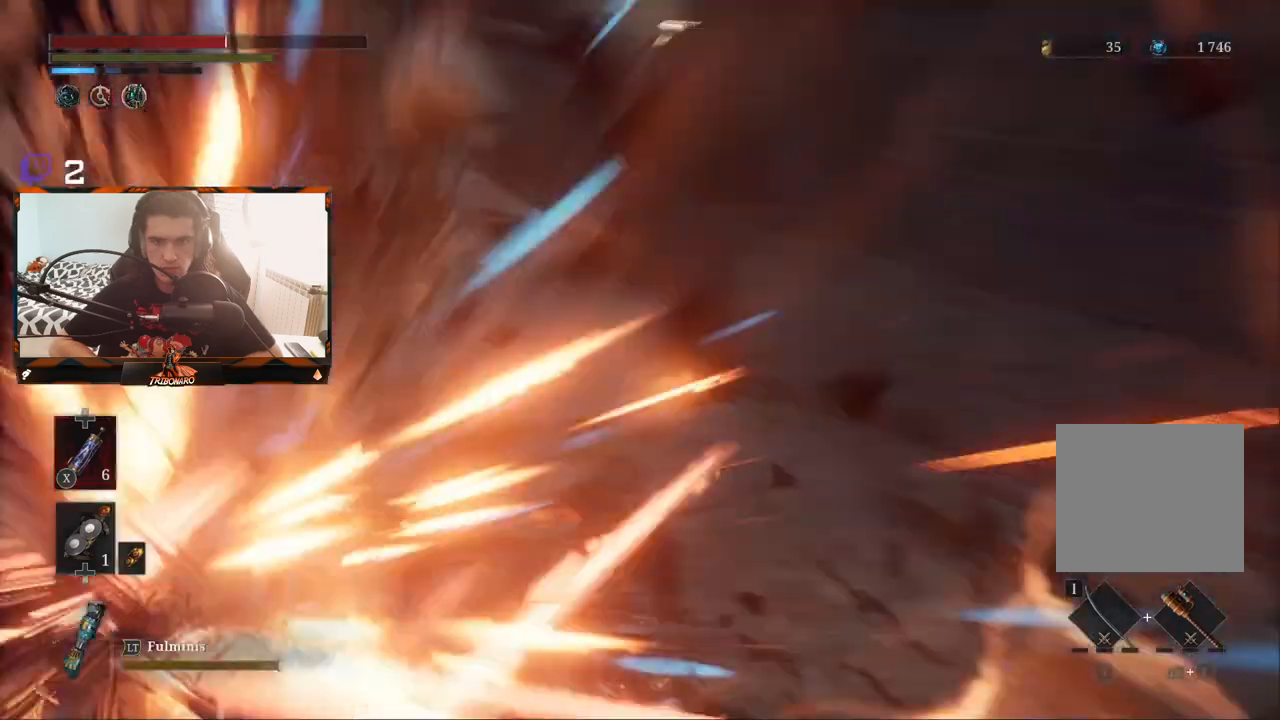
Gameplay with a controller (Xbox layout); each line is a JSON object with the inputs held at the frame after it. "events" lists button and stick changes between this image and that frame as [ms after this image, input, new state], when the widget could be followed in between.
{"buttons": [], "left_stick": "up", "right_stick": "center", "events": [[100, "right_stick", "center"]]}
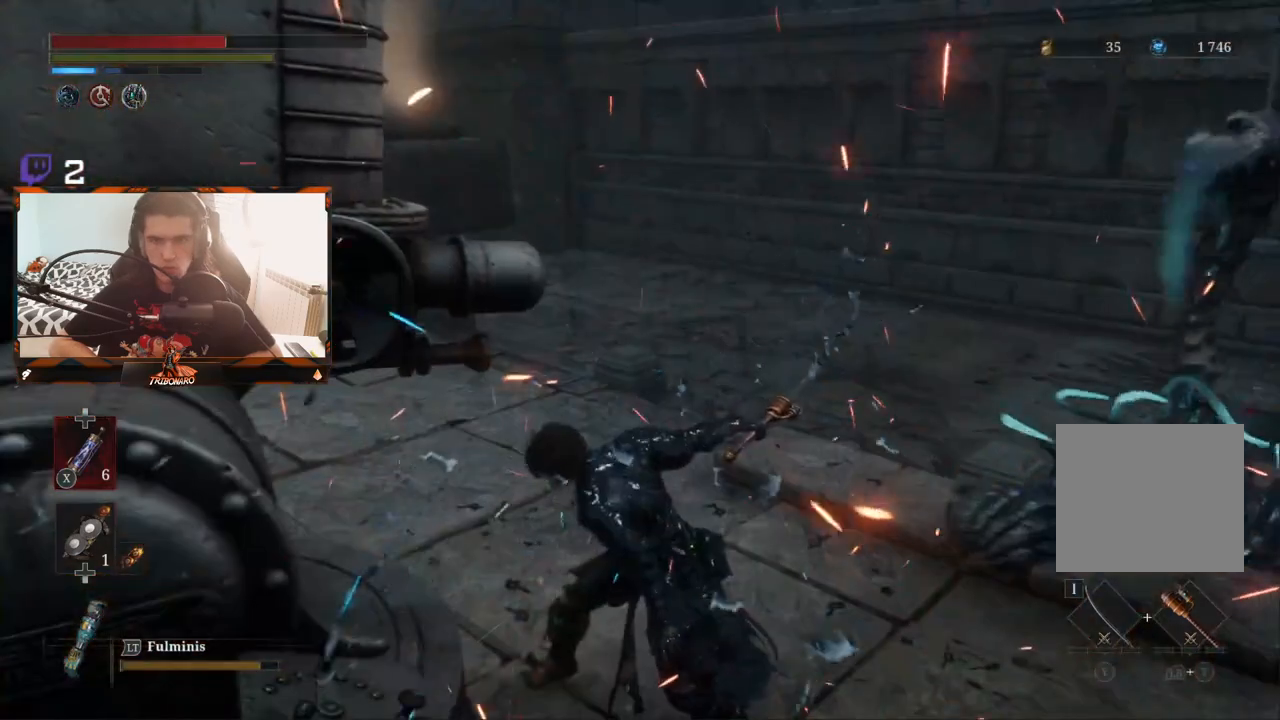
{"buttons": [], "left_stick": "up", "right_stick": "center", "events": []}
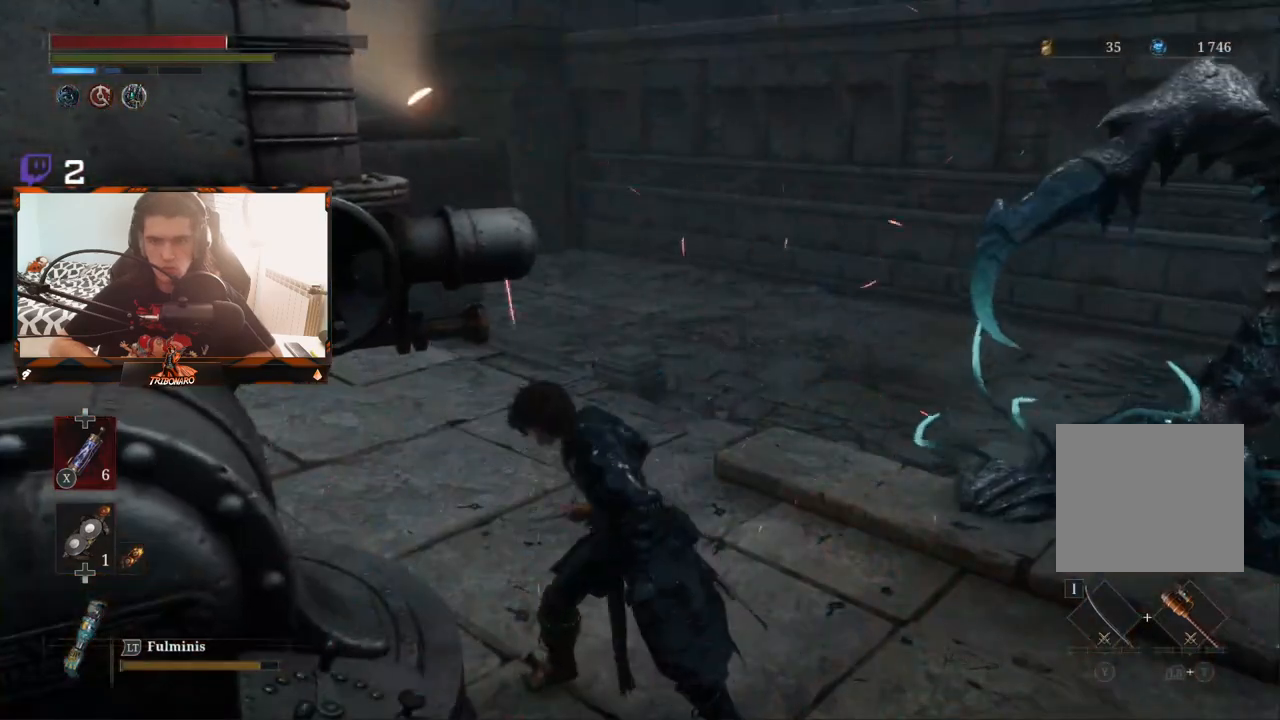
{"buttons": [], "left_stick": "up", "right_stick": "center", "events": []}
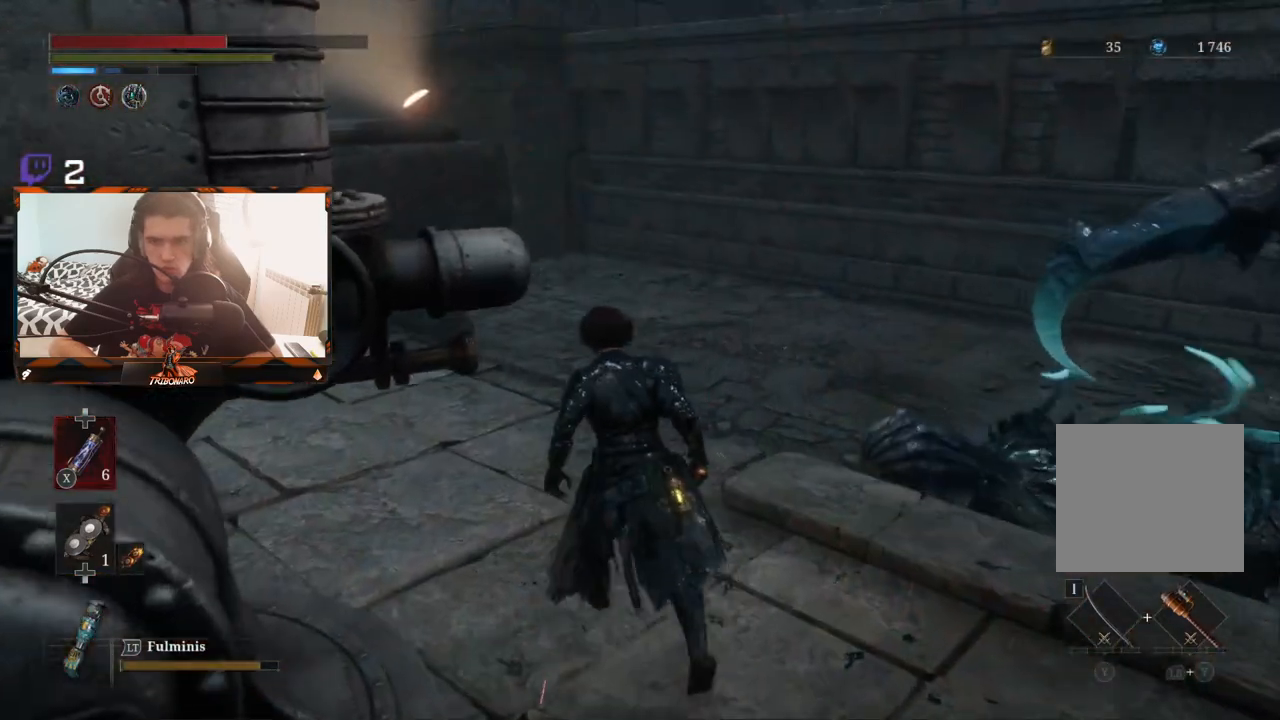
{"buttons": ["B"], "left_stick": "up", "right_stick": "center", "events": [[233, "B", "down"]]}
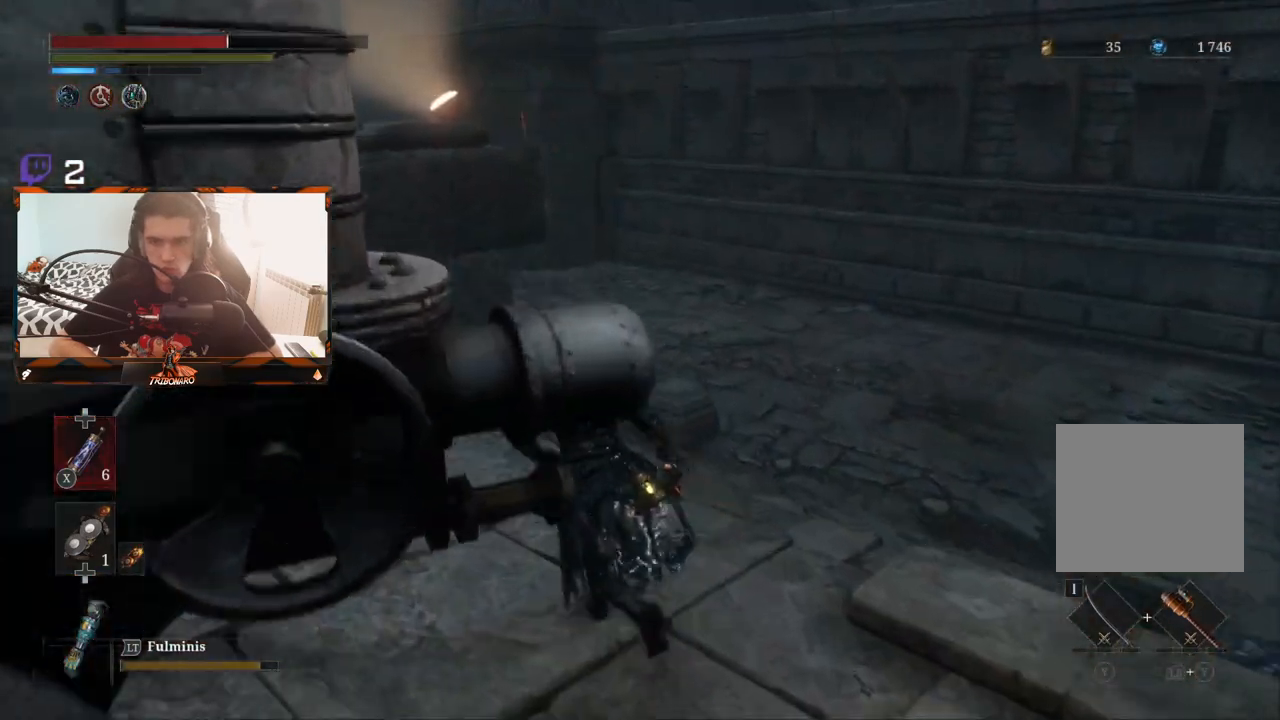
{"buttons": ["B"], "left_stick": "up", "right_stick": "center", "events": []}
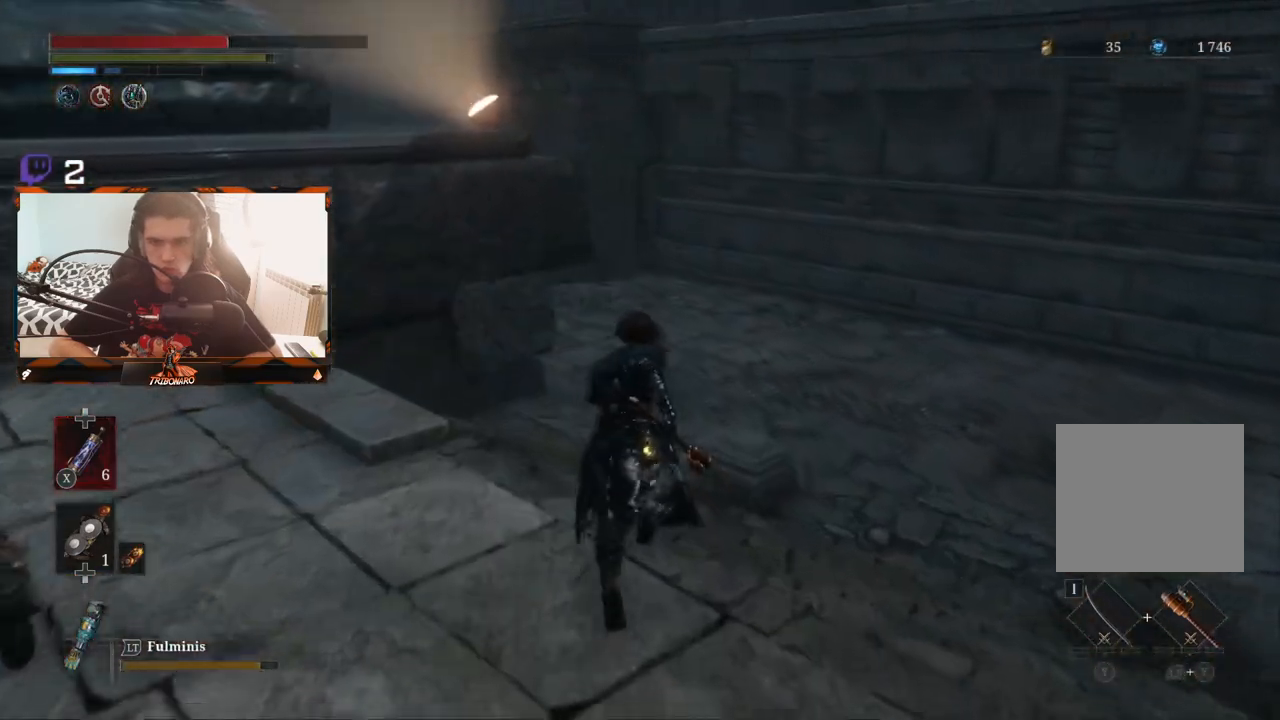
{"buttons": ["B"], "left_stick": "up-right", "right_stick": "center", "events": [[467, "left_stick", "up-right"]]}
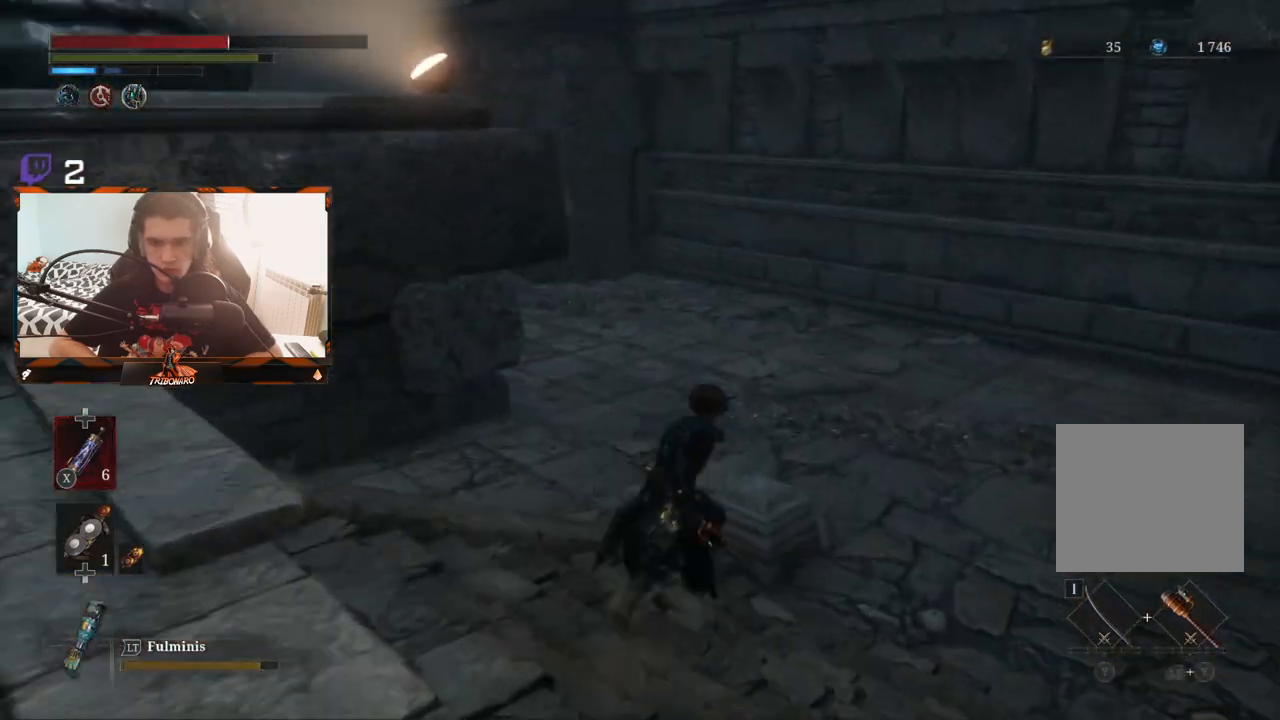
{"buttons": ["B"], "left_stick": "up-right", "right_stick": "center", "events": []}
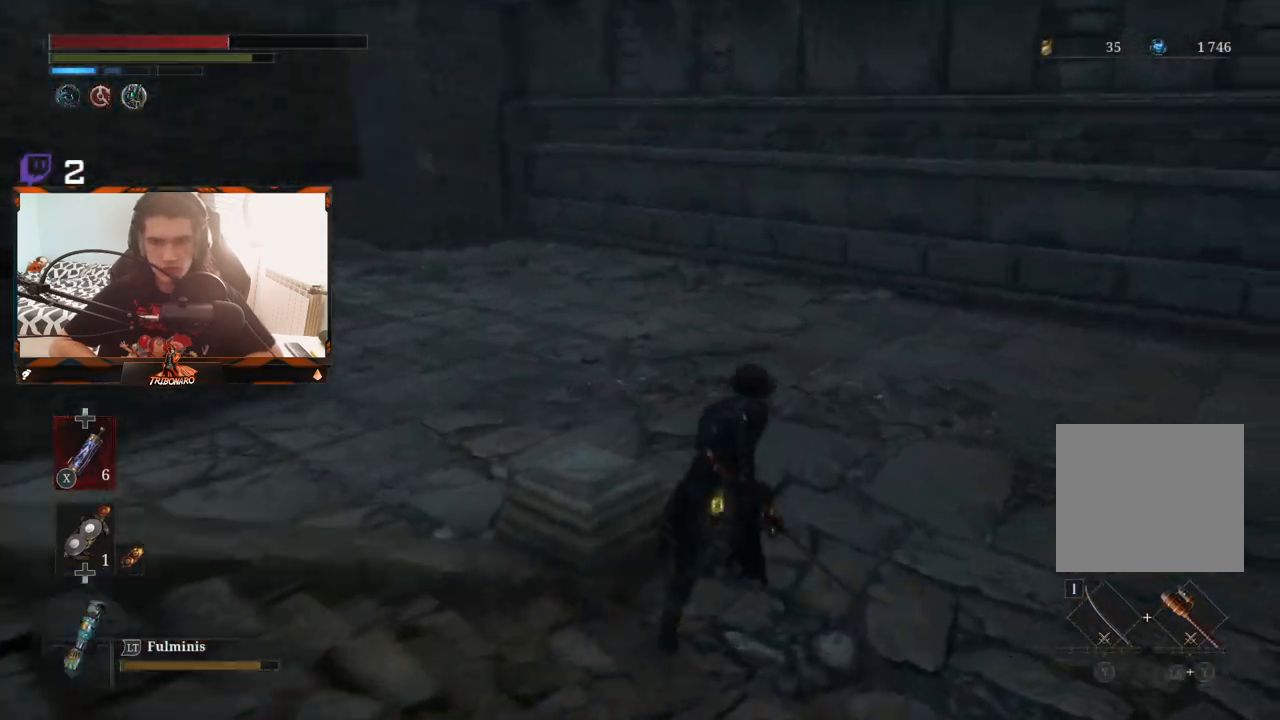
{"buttons": ["B"], "left_stick": "up", "right_stick": "center", "events": [[117, "left_stick", "up"]]}
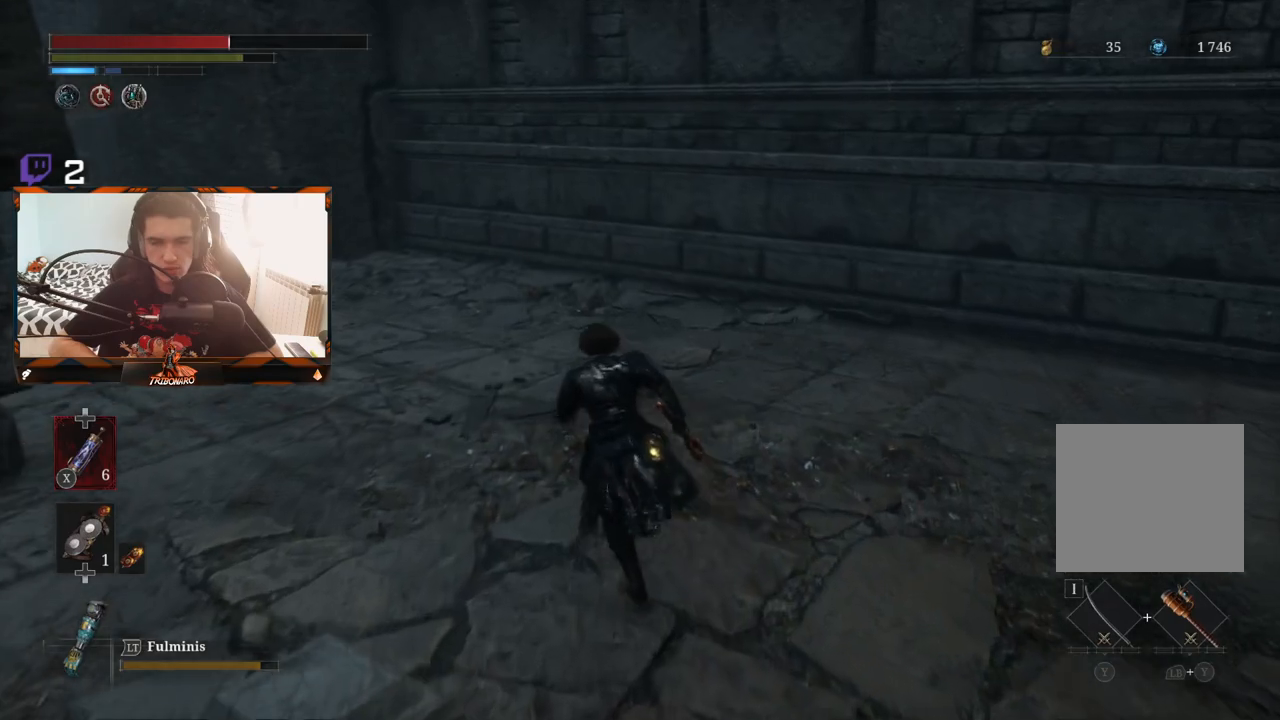
{"buttons": ["B"], "left_stick": "up", "right_stick": "left", "events": [[283, "right_stick", "left"]]}
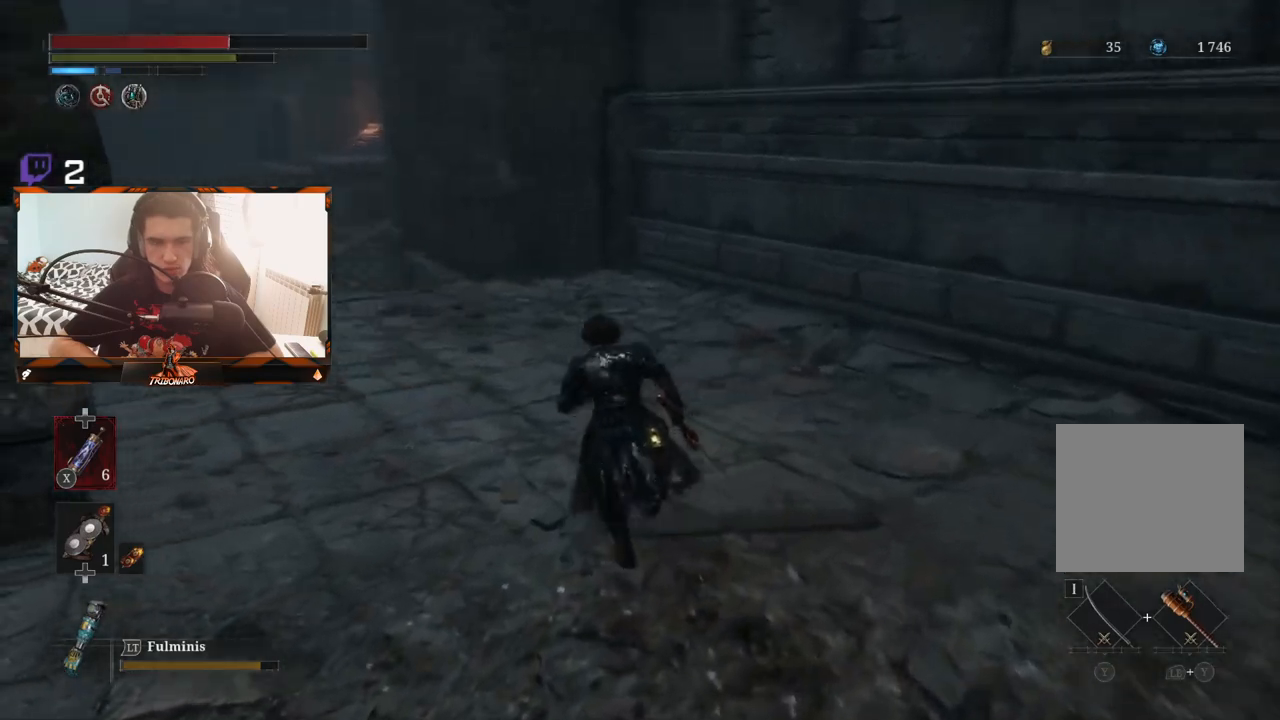
{"buttons": ["B"], "left_stick": "up", "right_stick": "center", "events": [[33, "right_stick", "center"]]}
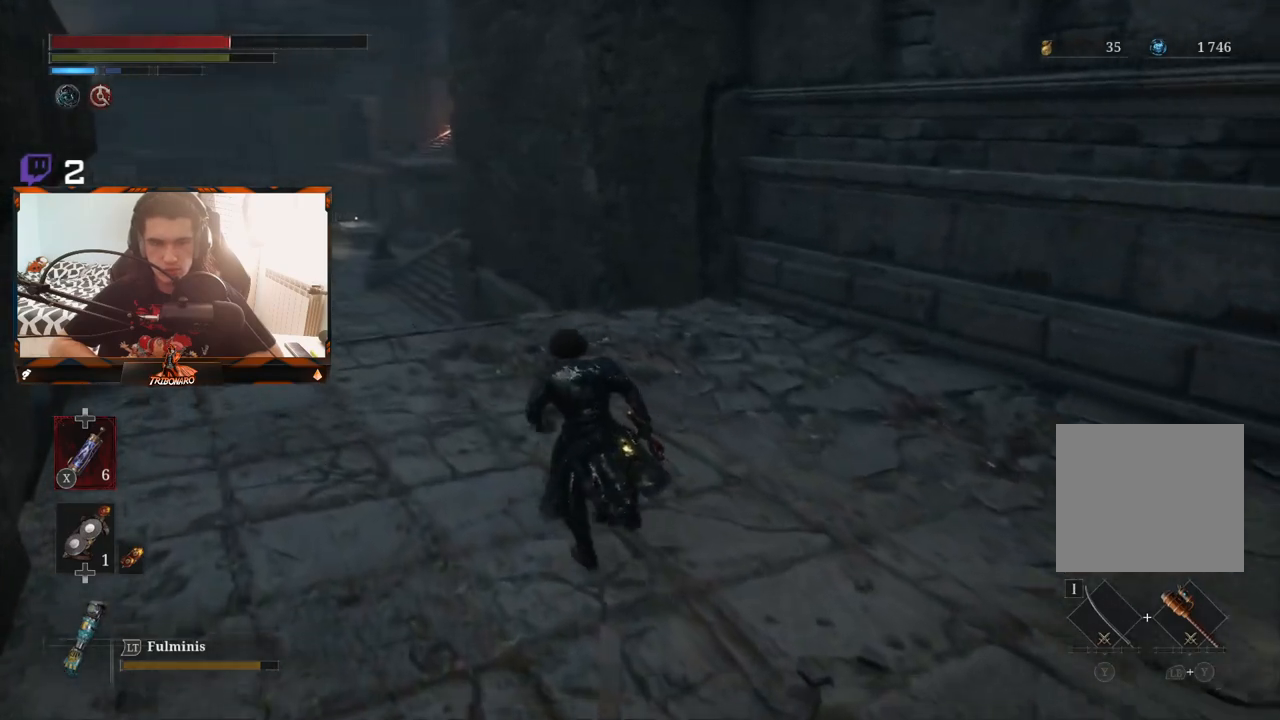
{"buttons": ["B"], "left_stick": "up", "right_stick": "center", "events": []}
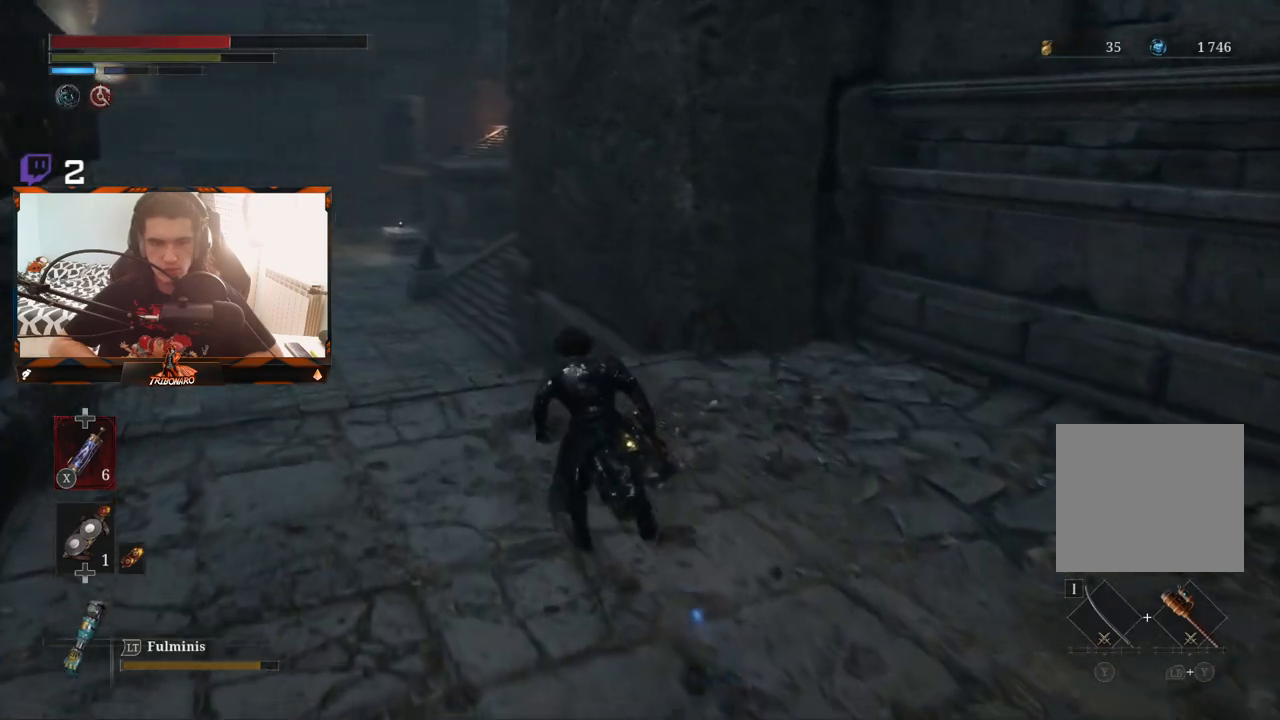
{"buttons": ["B"], "left_stick": "up", "right_stick": "center", "events": []}
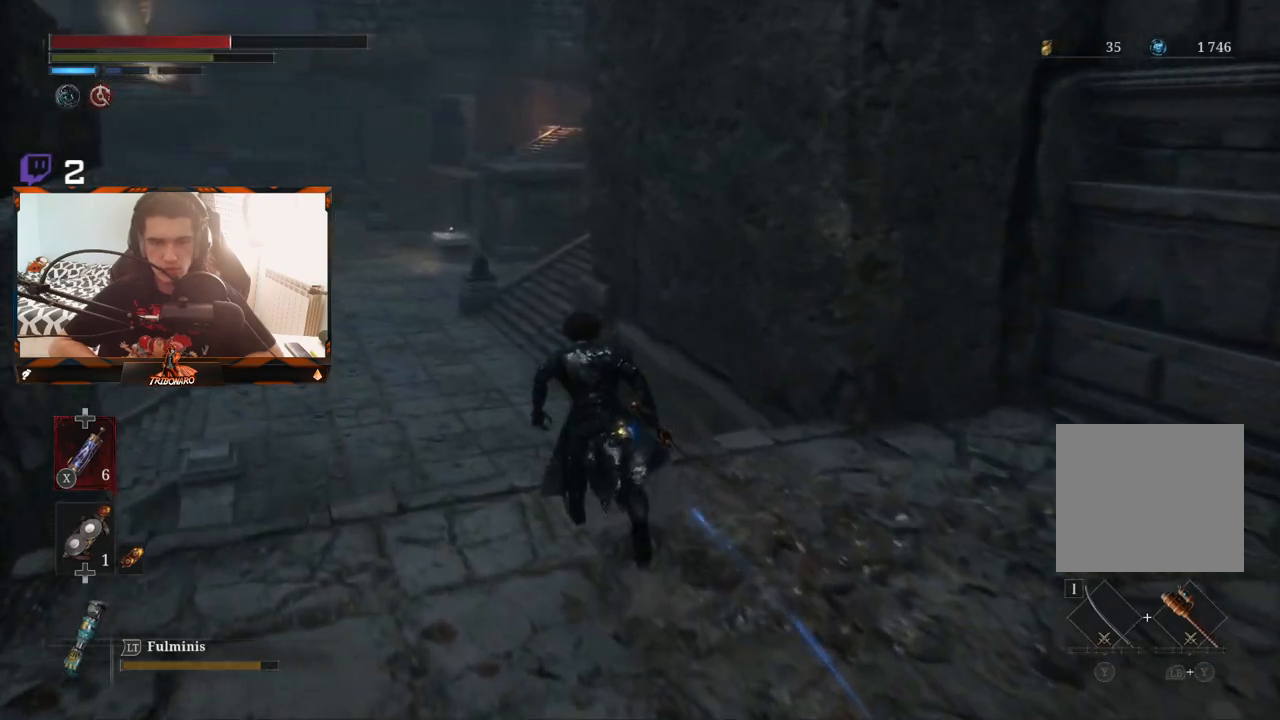
{"buttons": ["B"], "left_stick": "up", "right_stick": "center", "events": []}
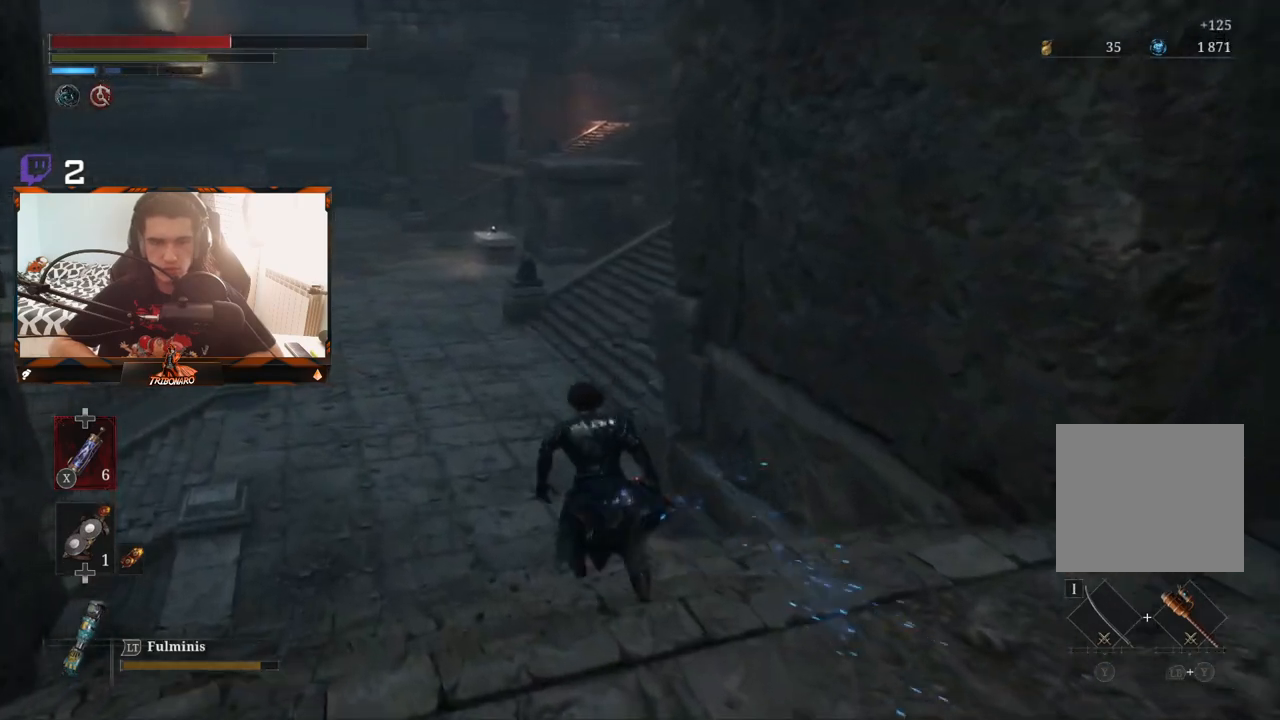
{"buttons": ["B"], "left_stick": "up", "right_stick": "center", "events": []}
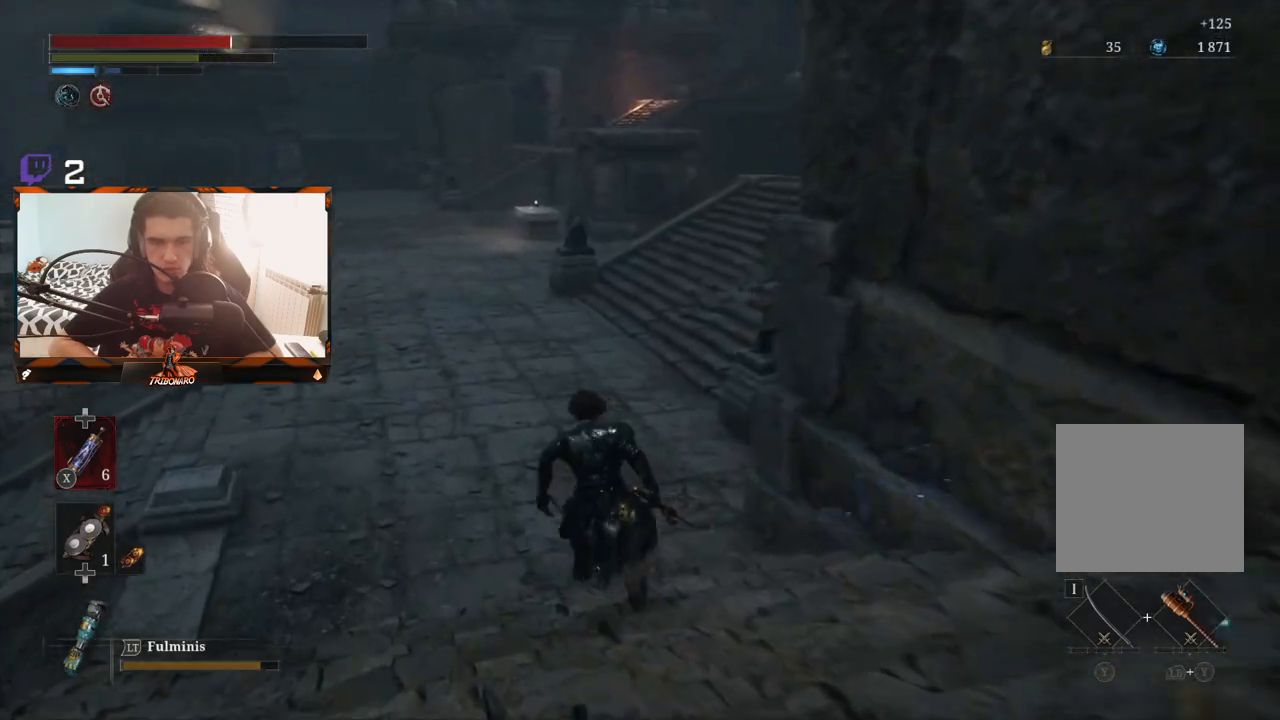
{"buttons": ["B"], "left_stick": "up", "right_stick": "center", "events": []}
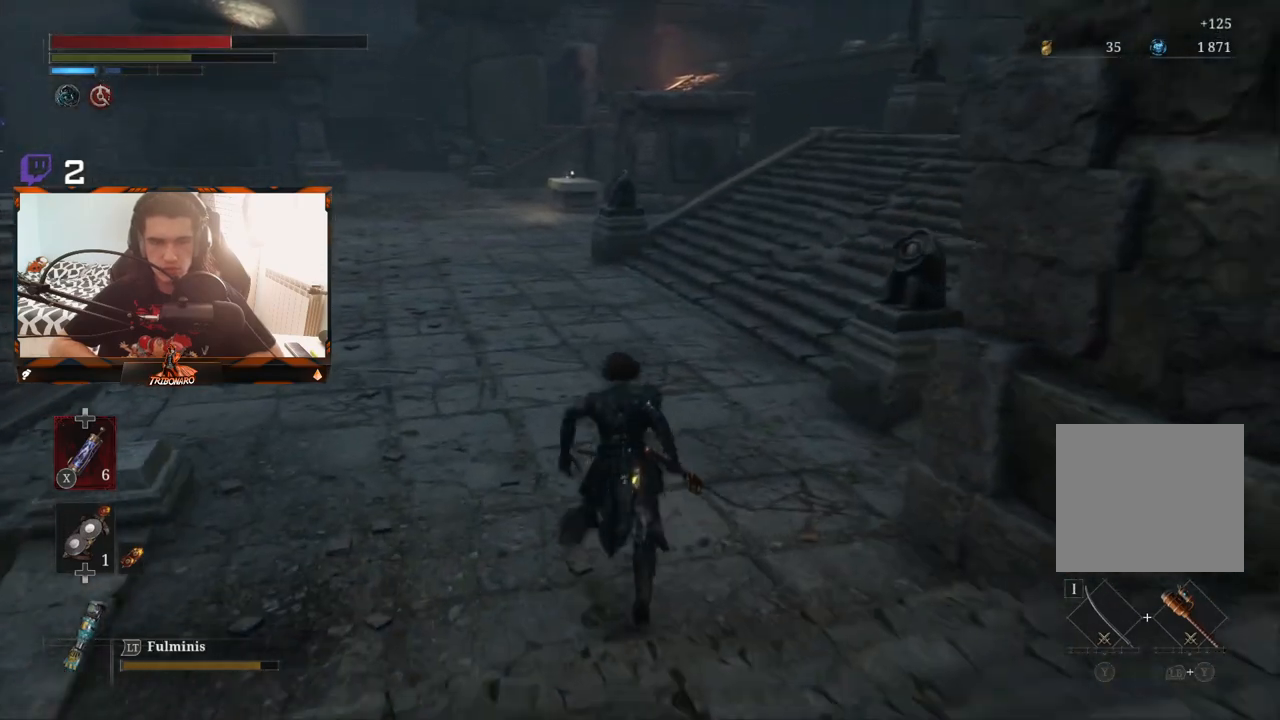
{"buttons": ["B"], "left_stick": "up", "right_stick": "center", "events": []}
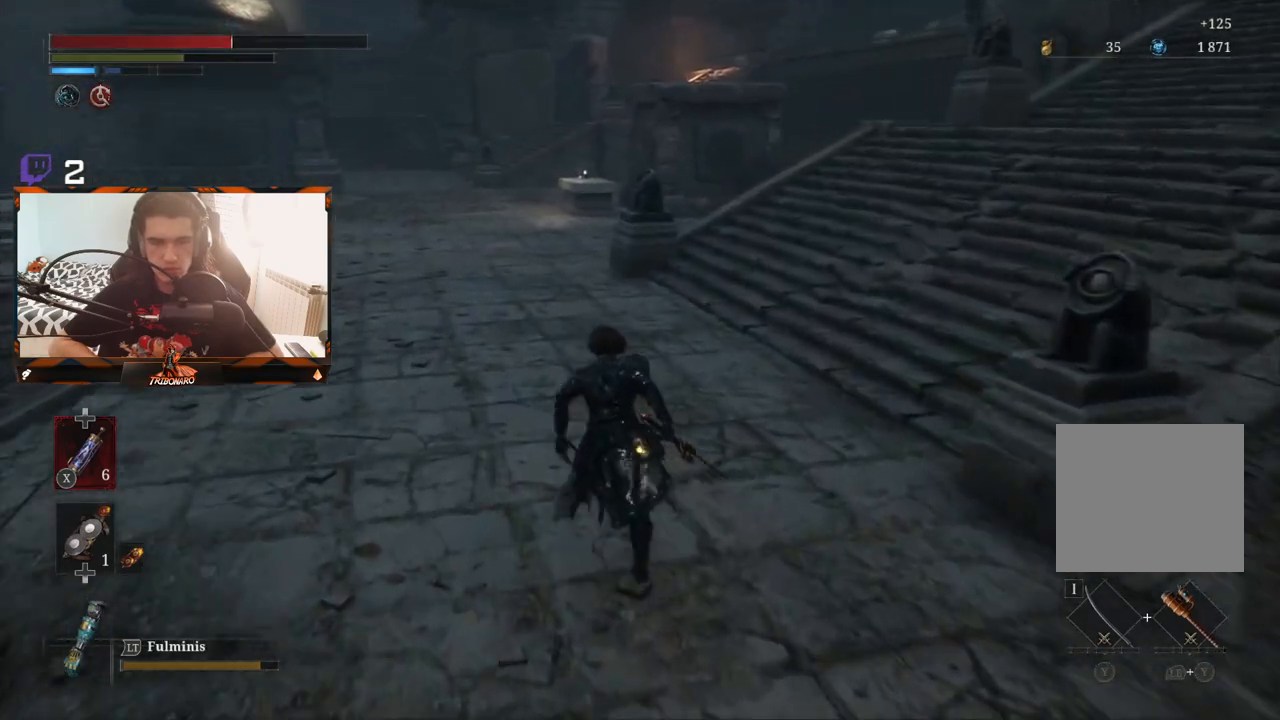
{"buttons": ["B"], "left_stick": "up", "right_stick": "center", "events": []}
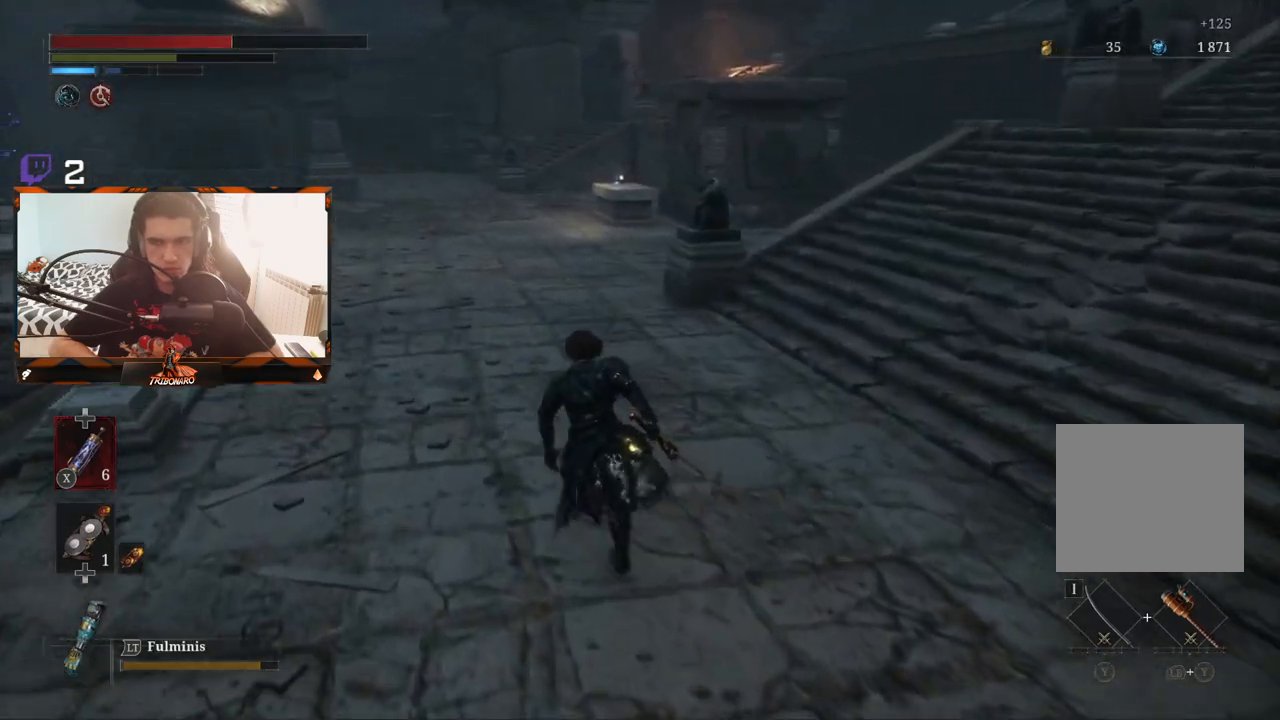
{"buttons": ["B"], "left_stick": "up", "right_stick": "center", "events": []}
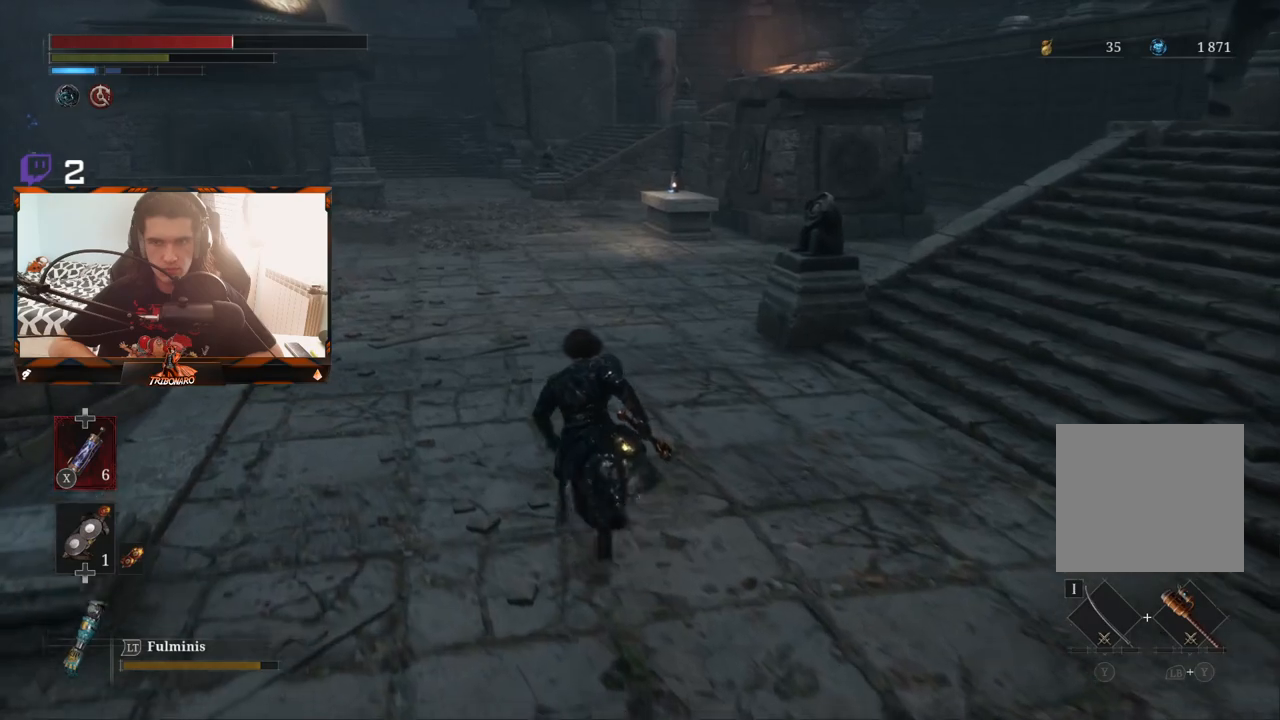
{"buttons": ["B"], "left_stick": "up", "right_stick": "right", "events": [[17, "right_stick", "right"]]}
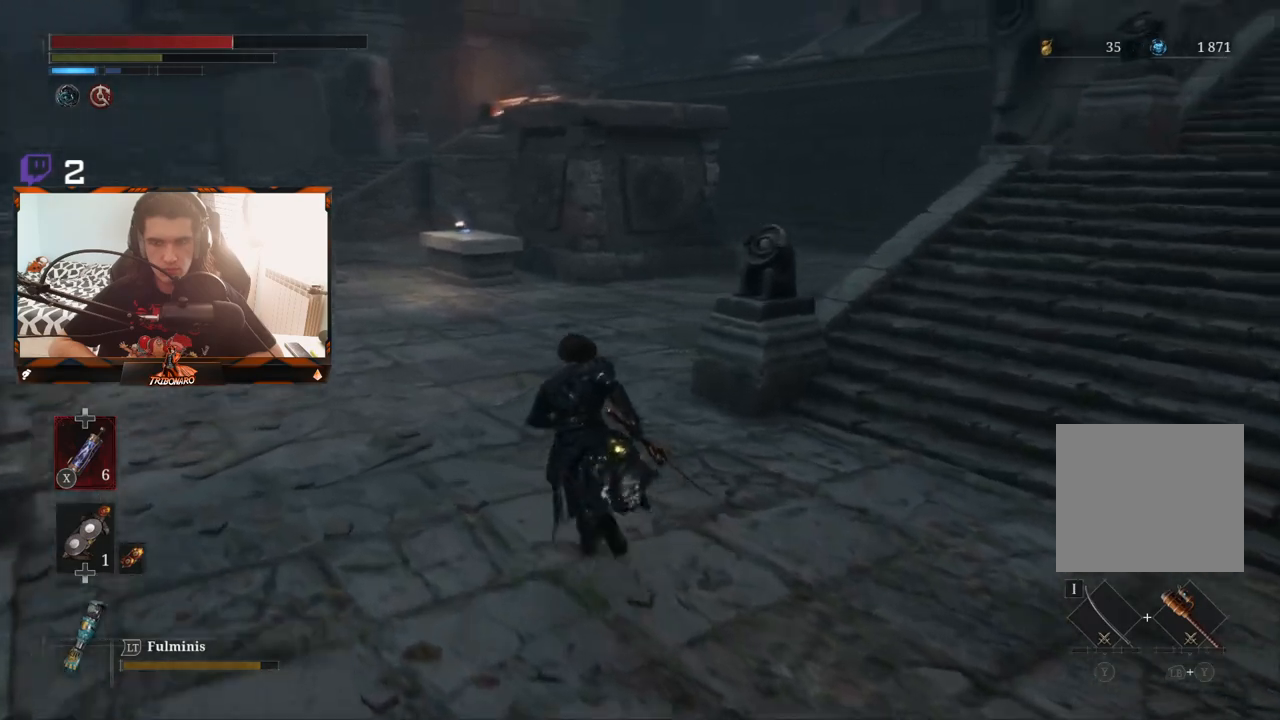
{"buttons": ["B"], "left_stick": "up-left", "right_stick": "center", "events": [[283, "left_stick", "up-left"], [433, "right_stick", "center"]]}
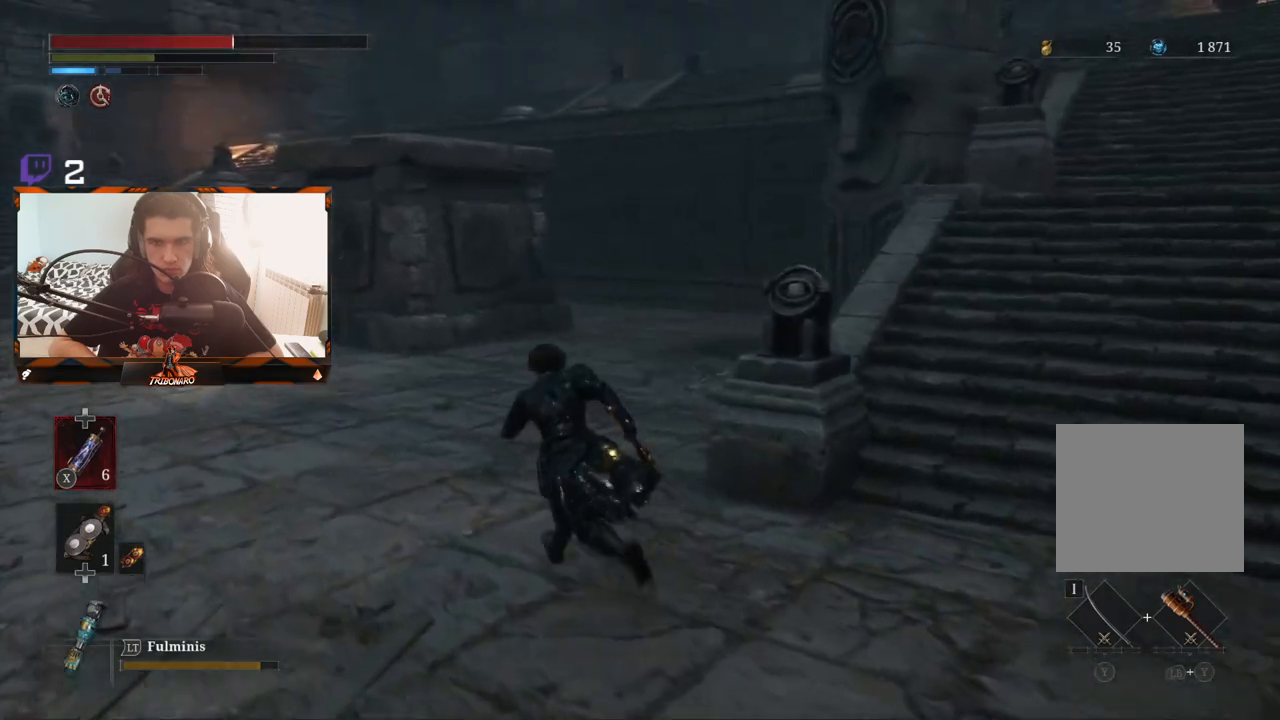
{"buttons": ["B"], "left_stick": "up-left", "right_stick": "center", "events": []}
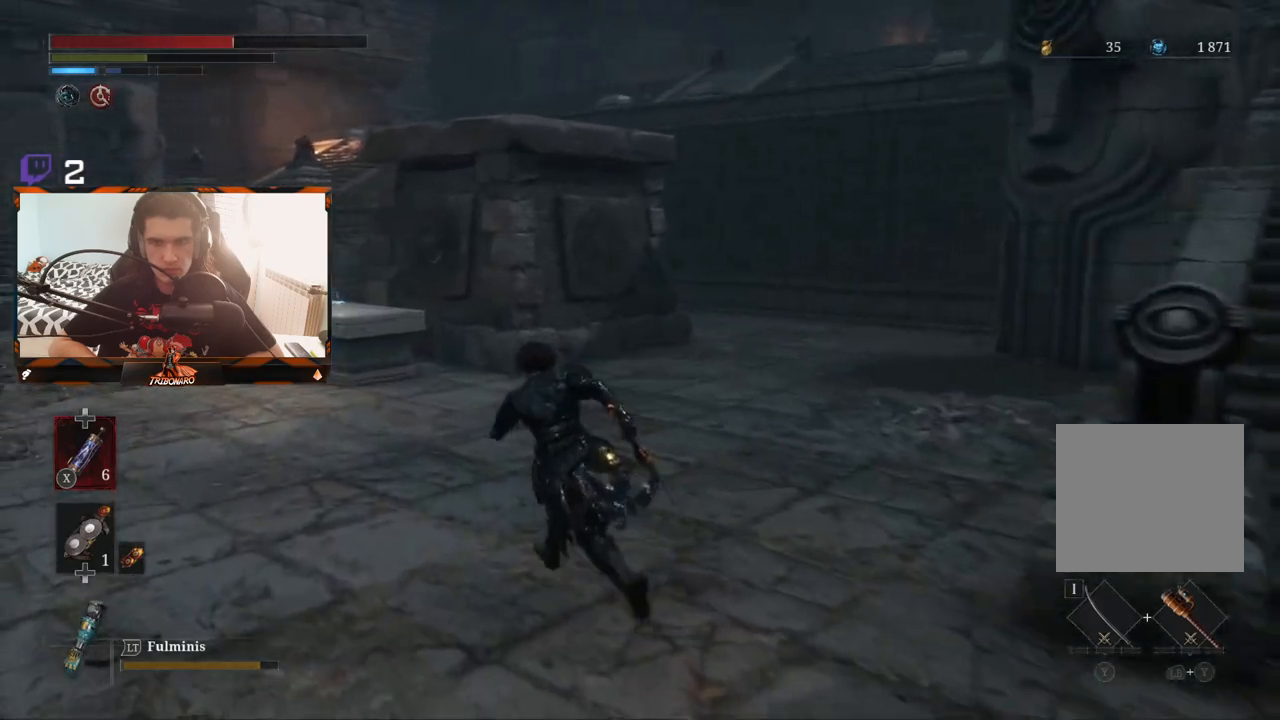
{"buttons": ["B"], "left_stick": "up-left", "right_stick": "center", "events": []}
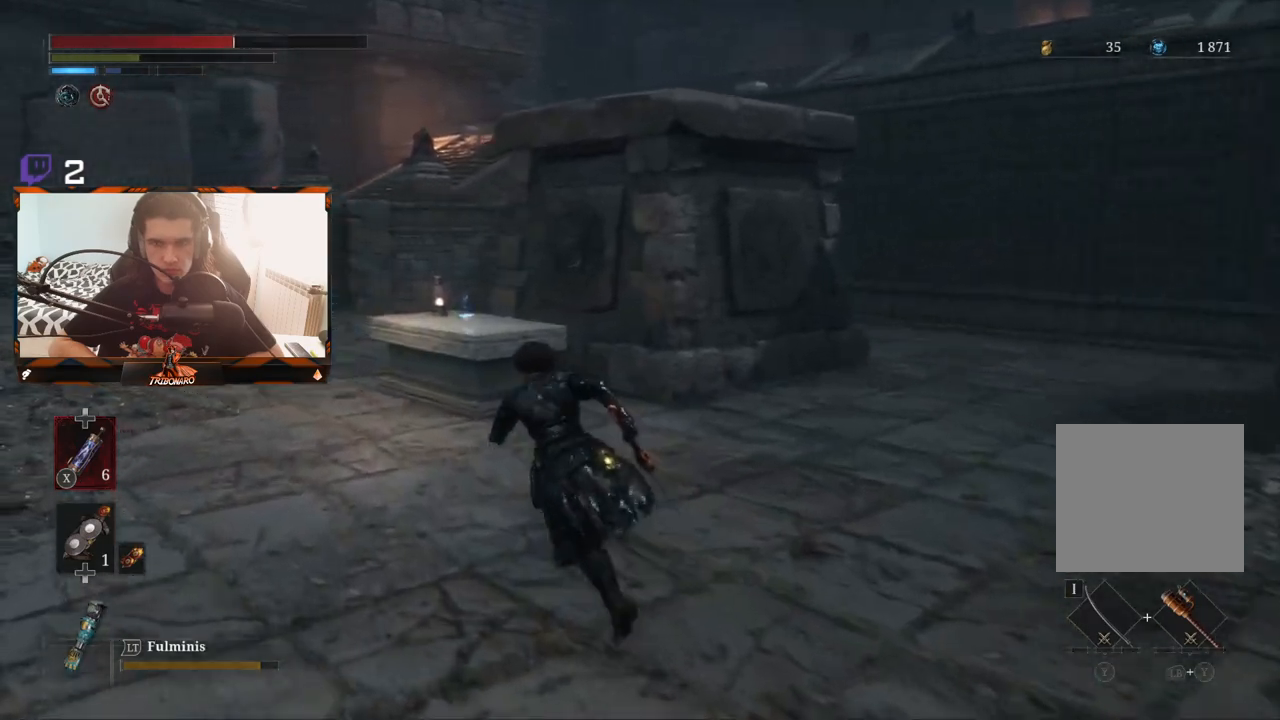
{"buttons": ["B"], "left_stick": "up-left", "right_stick": "center", "events": []}
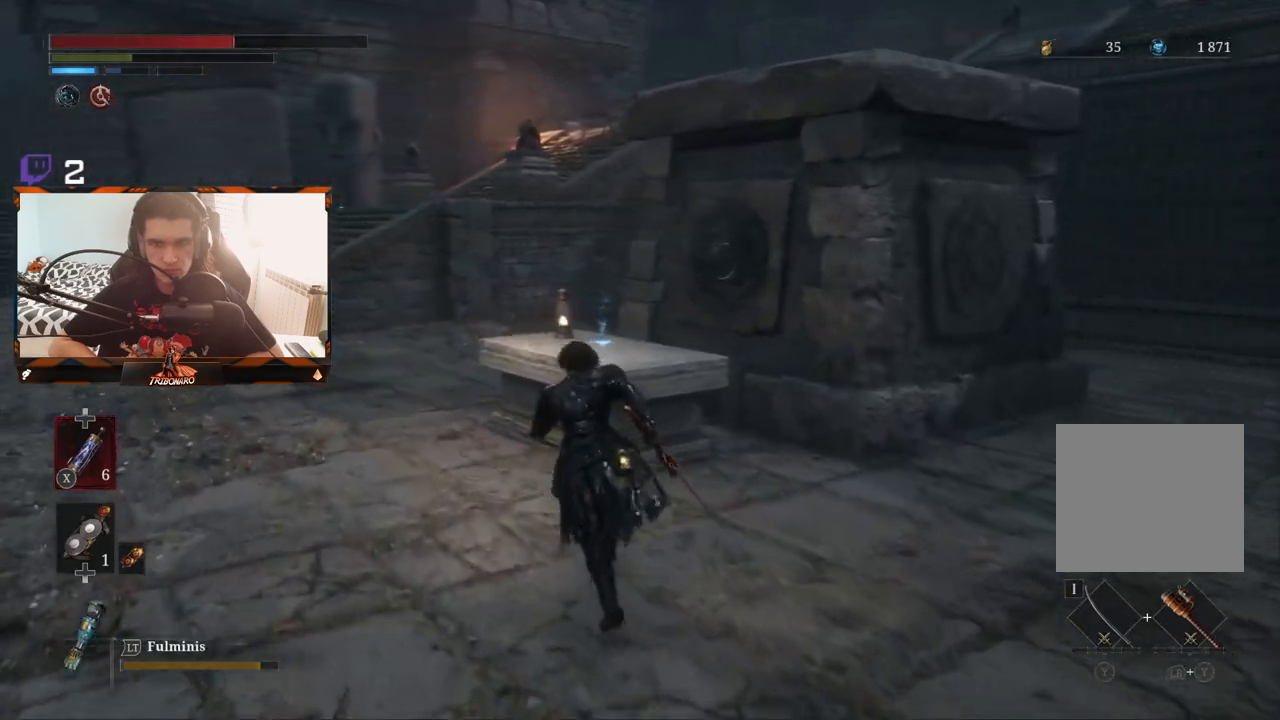
{"buttons": ["A", "B"], "left_stick": "up-left", "right_stick": "center", "events": [[367, "A", "down"]]}
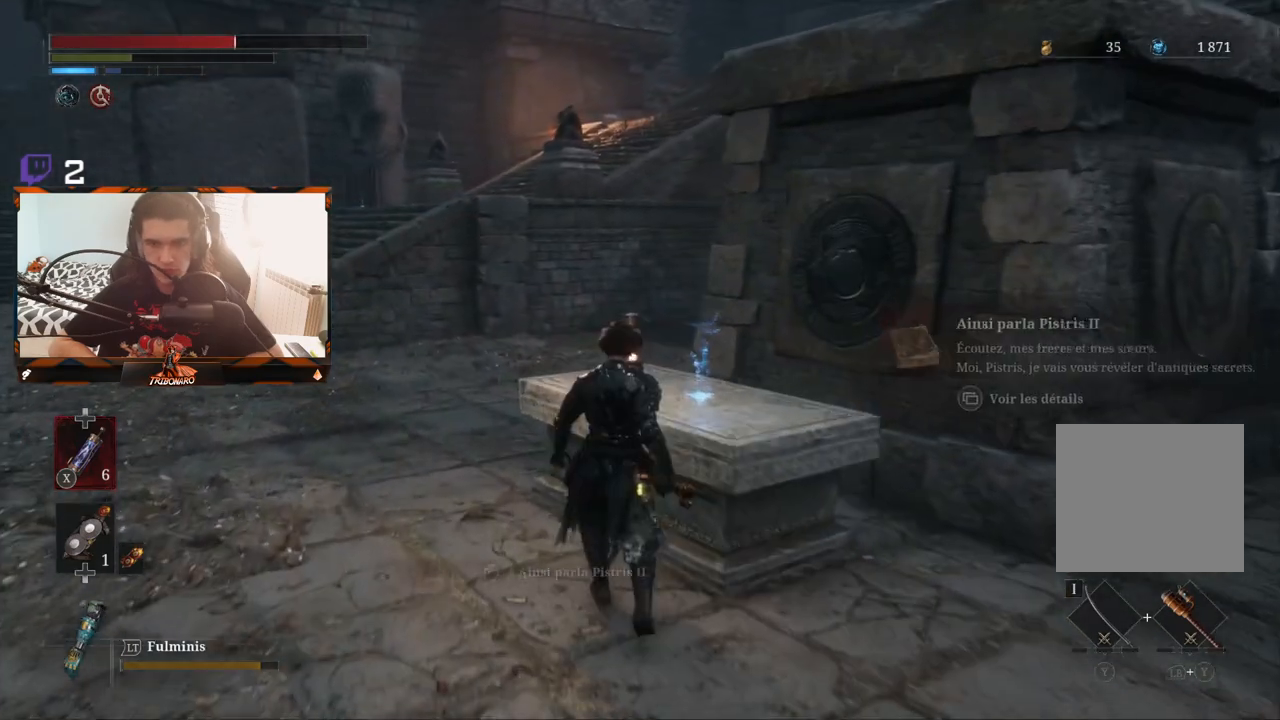
{"buttons": [], "left_stick": "up-left", "right_stick": "center", "events": [[33, "A", "up"], [300, "B", "up"]]}
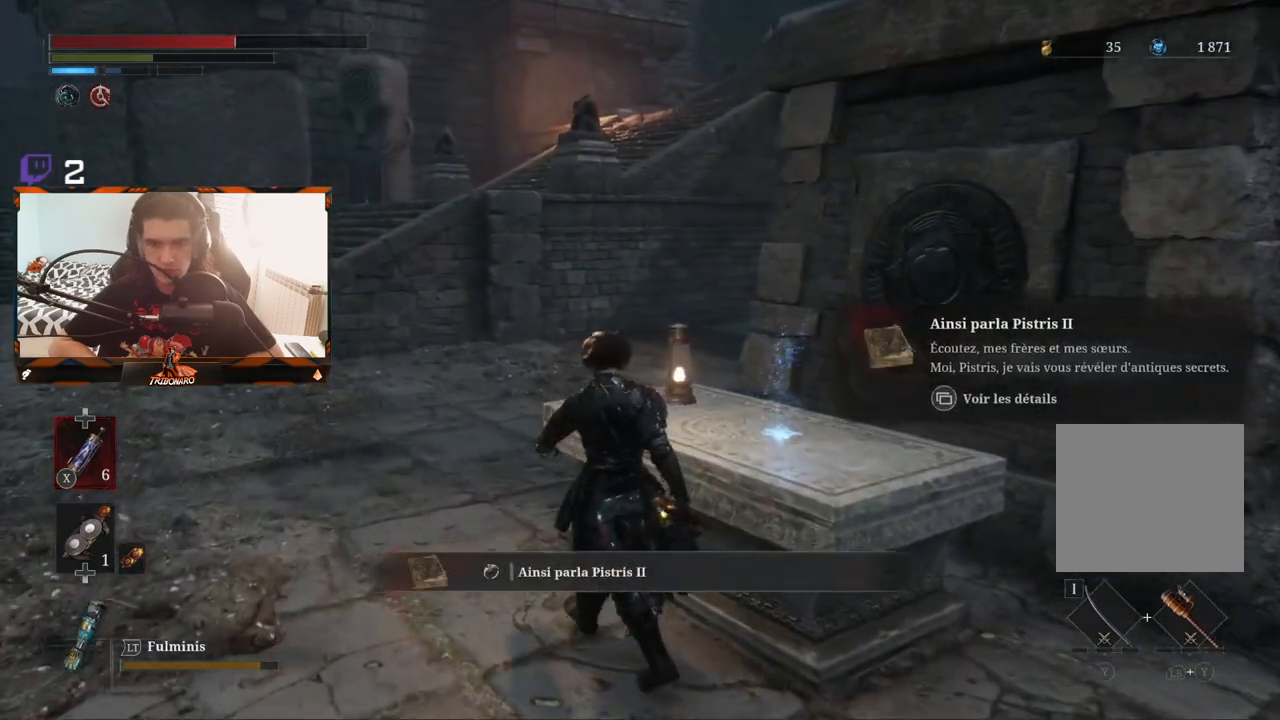
{"buttons": [], "left_stick": "up-left", "right_stick": "center", "events": []}
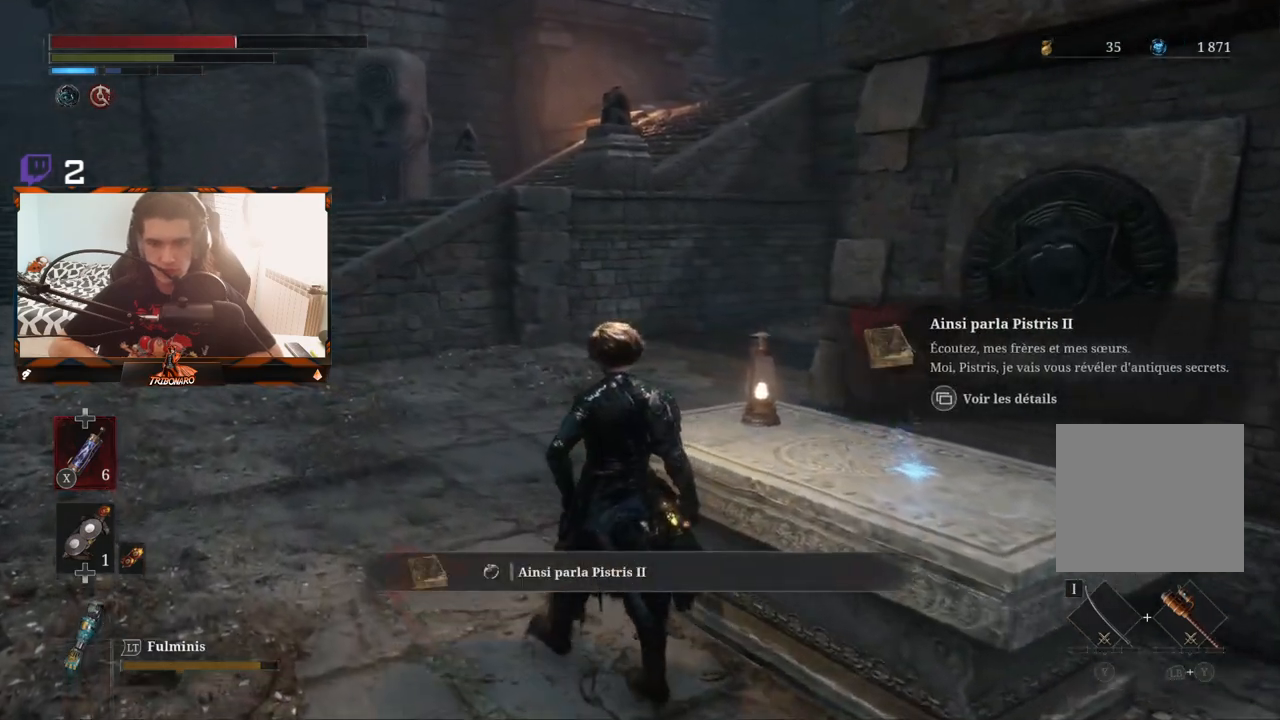
{"buttons": [], "left_stick": "up-left", "right_stick": "center", "events": []}
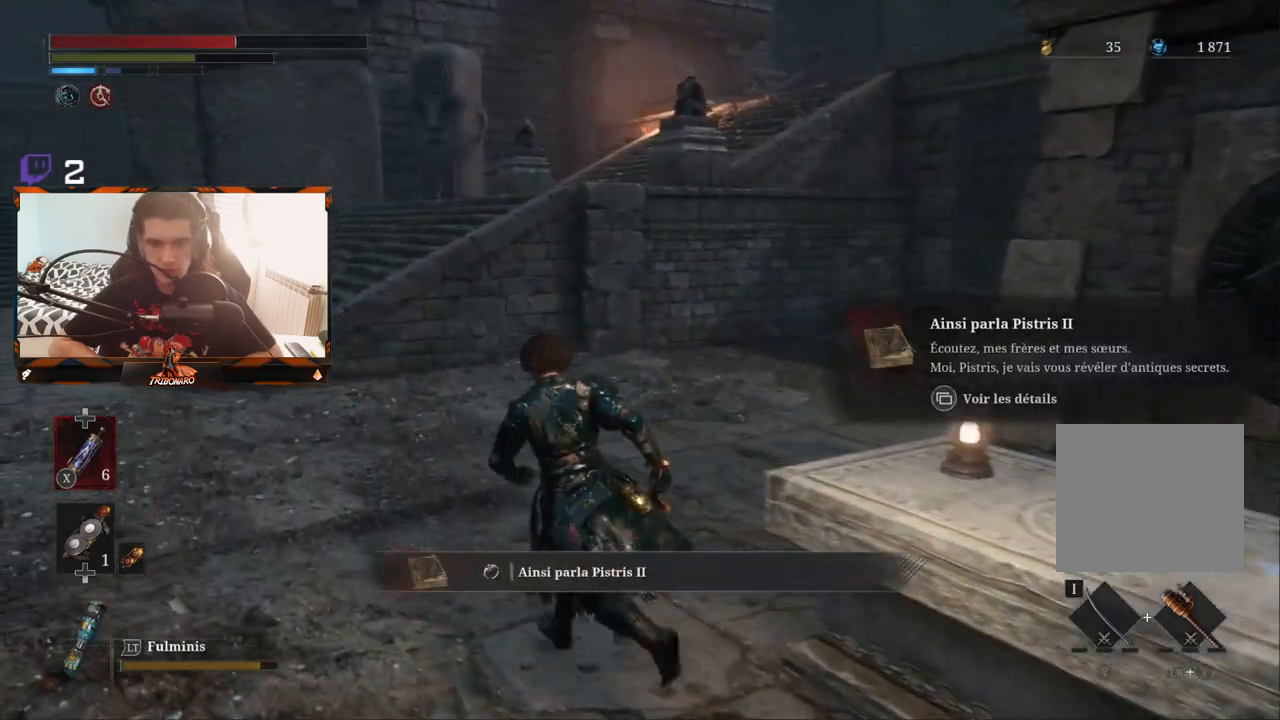
{"buttons": ["B"], "left_stick": "up-left", "right_stick": "center", "events": [[83, "right_stick", "left"], [200, "right_stick", "center"], [250, "B", "down"]]}
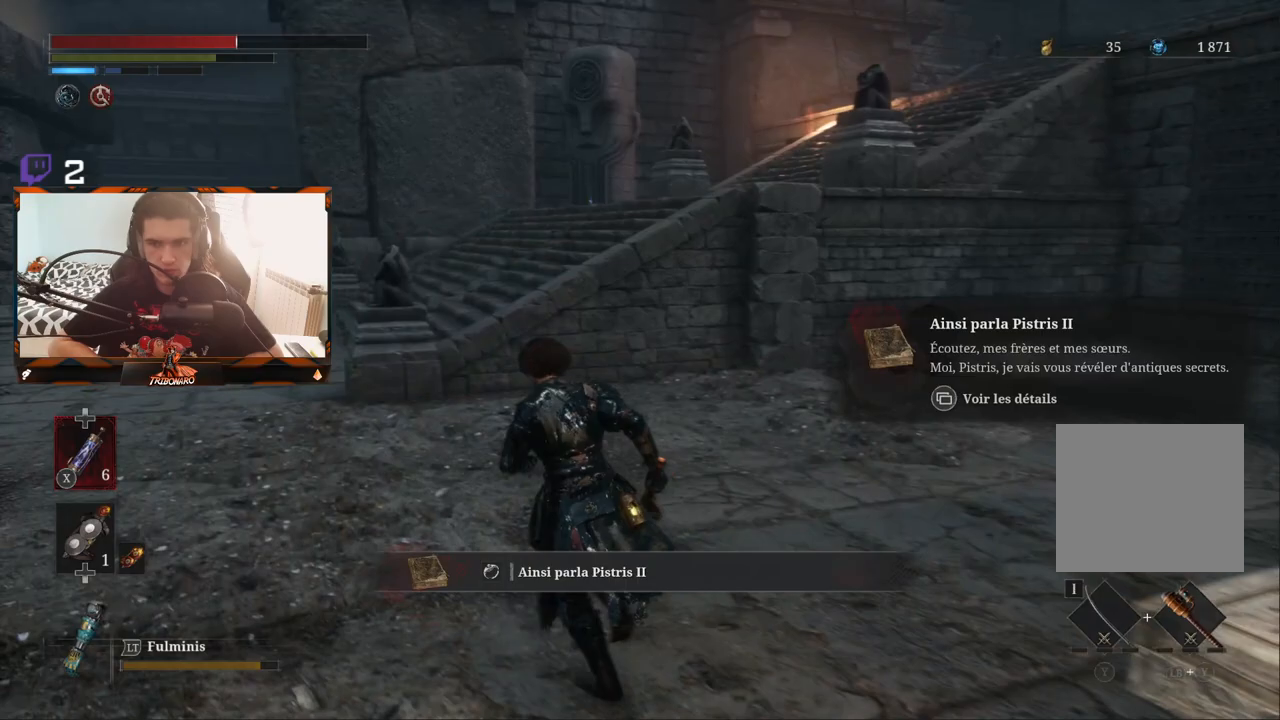
{"buttons": ["B"], "left_stick": "up-left", "right_stick": "center", "events": []}
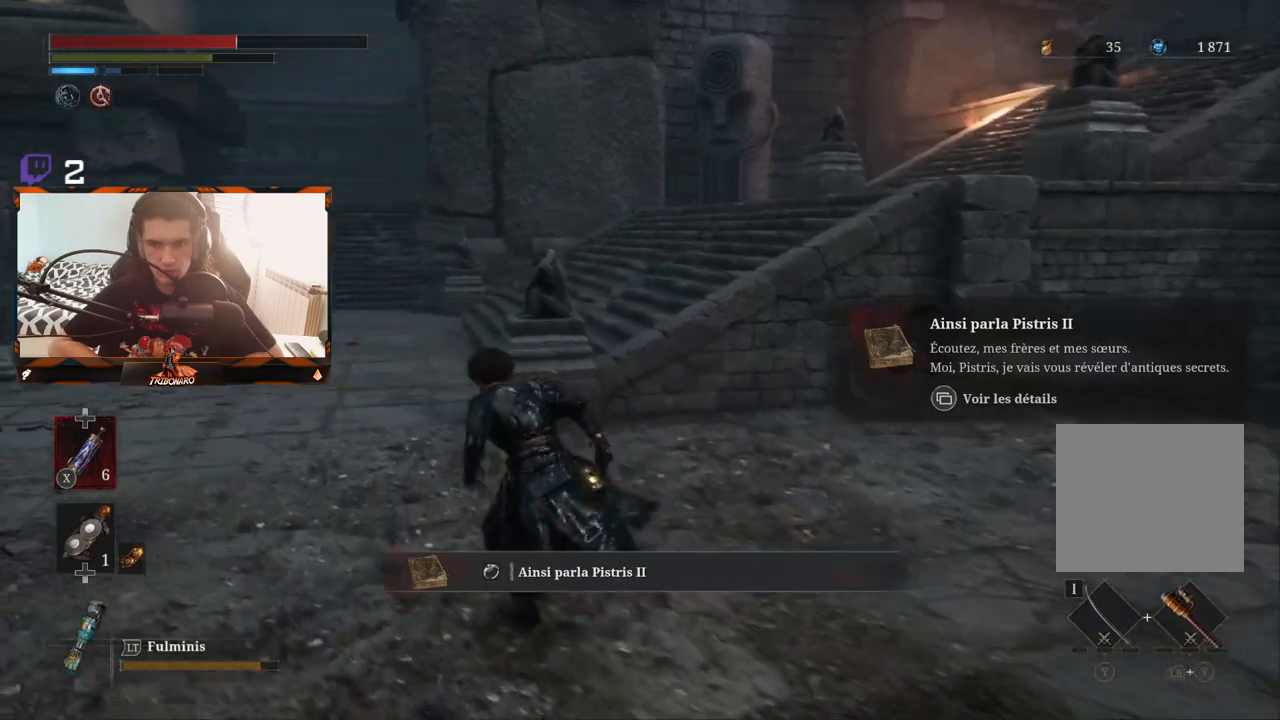
{"buttons": ["B"], "left_stick": "up-left", "right_stick": "center", "events": []}